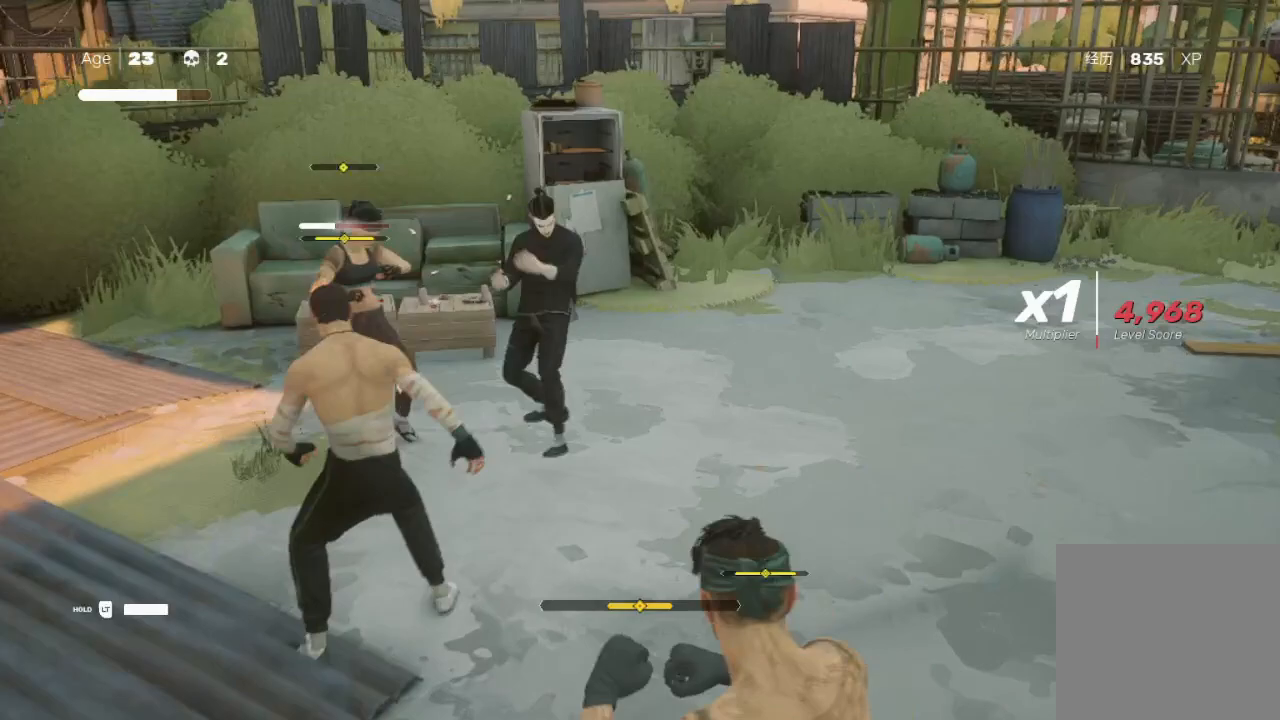
Gameplay with a controller (Xbox layout); each line is a JSON object with the inputs held at the frame after it. "events" lists button and stick changes between this image and that frame as [ms after this image, input, new state], when the widget could be followed in between.
{"buttons": [], "left_stick": "left", "right_stick": "center", "events": [[100, "left_stick", "left"], [200, "X", "up"], [200, "left_stick", "right"], [300, "left_stick", "left"], [400, "L3", "down"], [400, "X", "down"], [500, "L3", "up"], [500, "X", "up"]]}
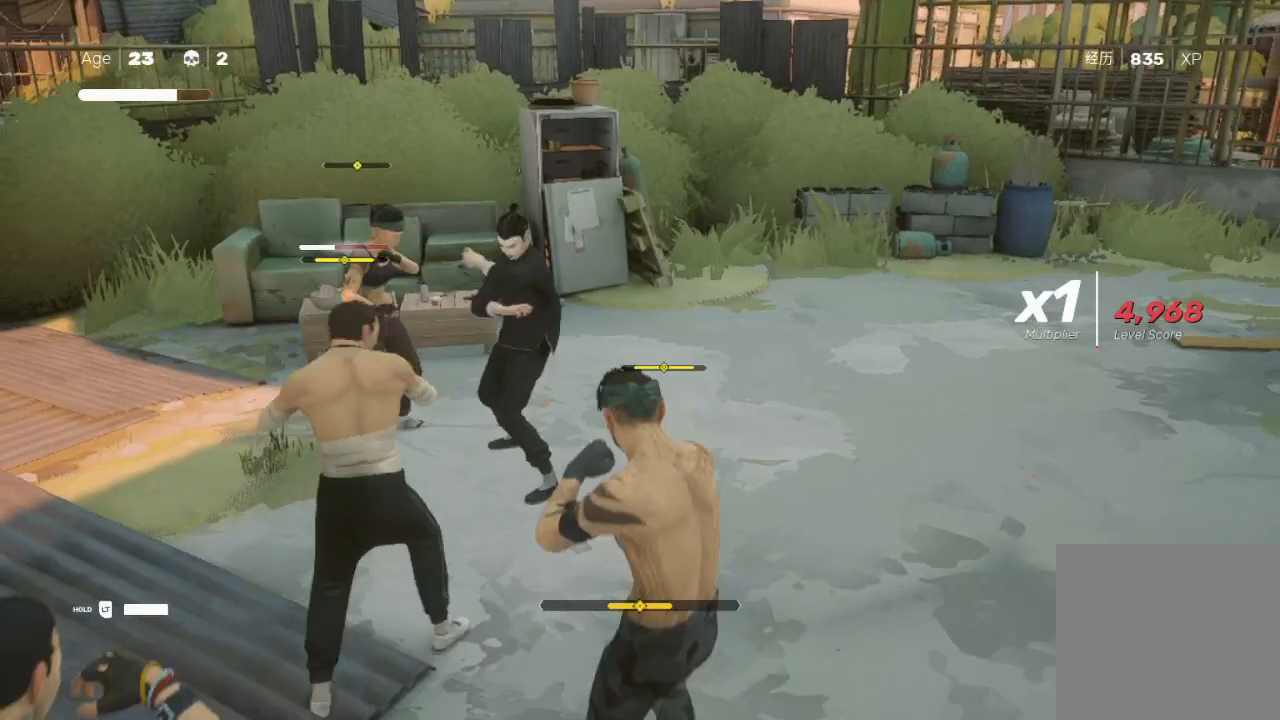
{"buttons": ["Y"], "left_stick": "left", "right_stick": "center", "events": [[100, "L3", "down"], [200, "X", "down"], [300, "L3", "up"], [300, "left_stick", "up-left"], [400, "X", "up"], [400, "left_stick", "left"], [500, "Y", "down"]]}
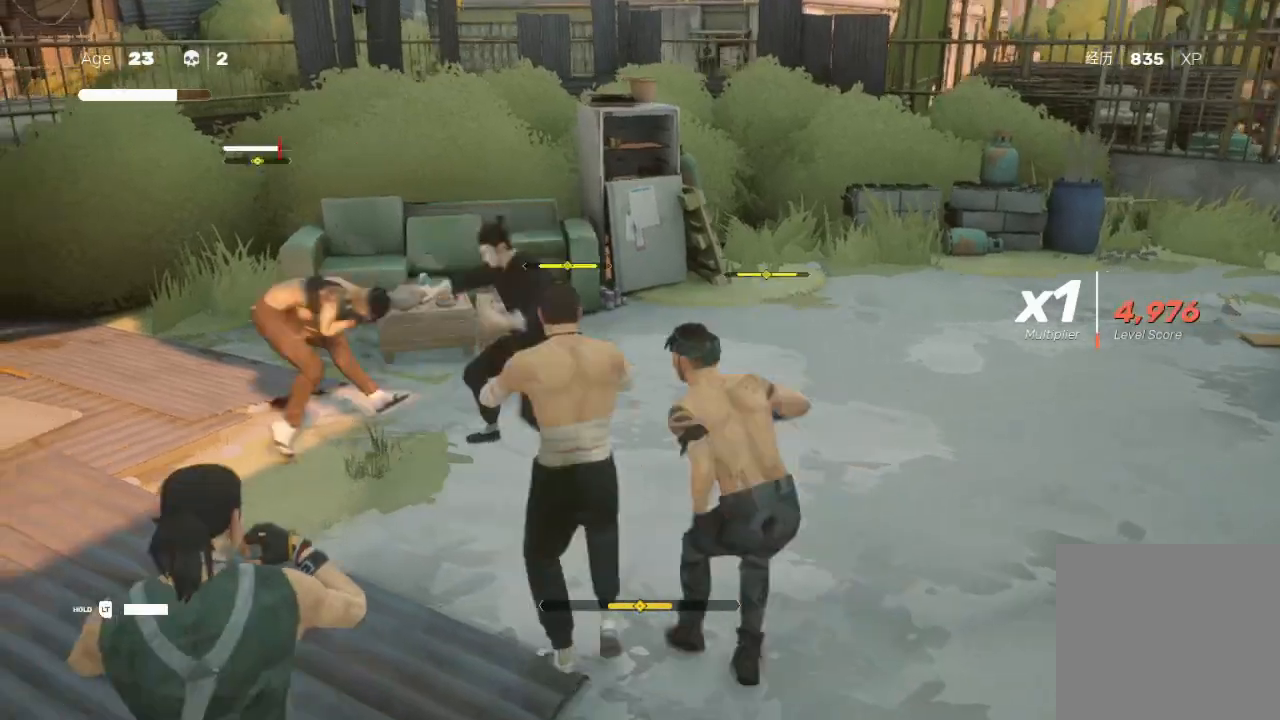
{"buttons": ["A", "X"], "left_stick": "up-right", "right_stick": "center", "events": [[100, "Y", "up"], [100, "left_stick", "up"], [167, "A", "down"], [167, "B", "down"], [167, "Y", "down"], [200, "left_stick", "left"], [233, "A", "up"], [267, "B", "up"], [300, "Y", "up"], [433, "A", "down"], [433, "X", "down"], [433, "left_stick", "up-right"]]}
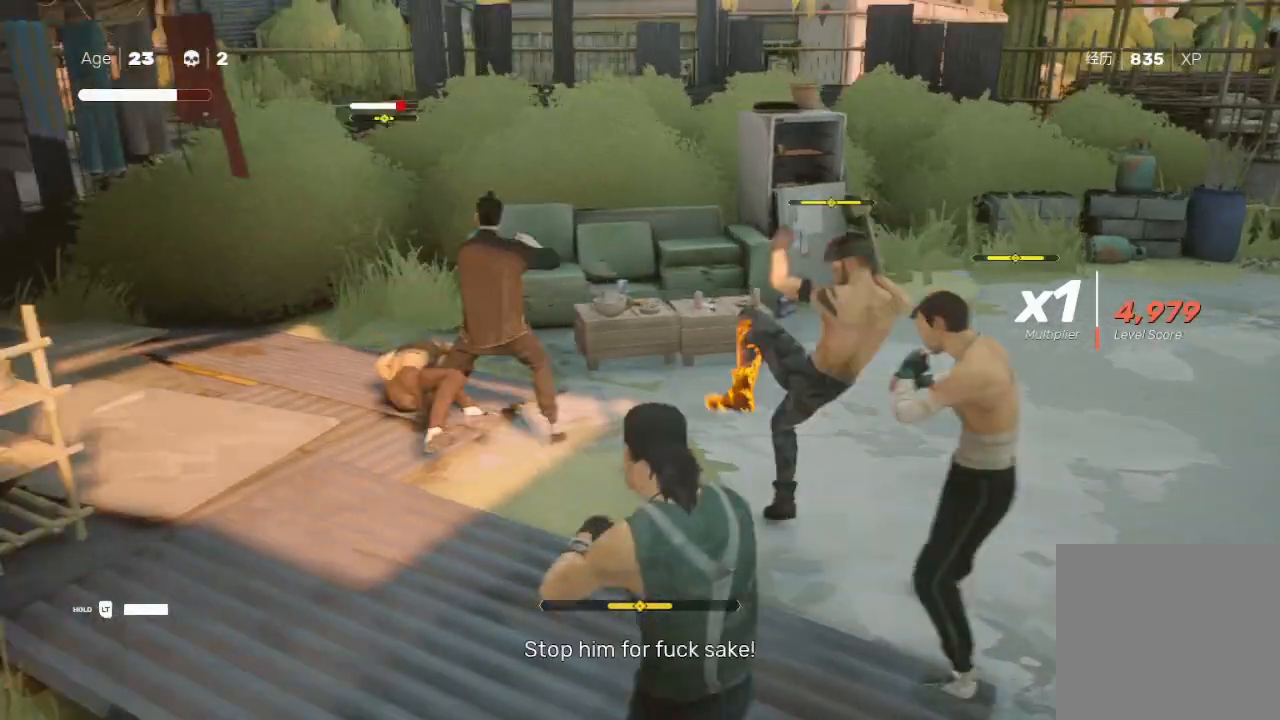
{"buttons": [], "left_stick": "left", "right_stick": "center", "events": [[33, "A", "up"], [33, "X", "up"], [33, "left_stick", "left"], [167, "B", "down"], [167, "Y", "down"], [200, "left_stick", "up-left"], [233, "Y", "up"], [333, "Y", "down"], [367, "left_stick", "left"], [500, "B", "up"], [500, "Y", "up"]]}
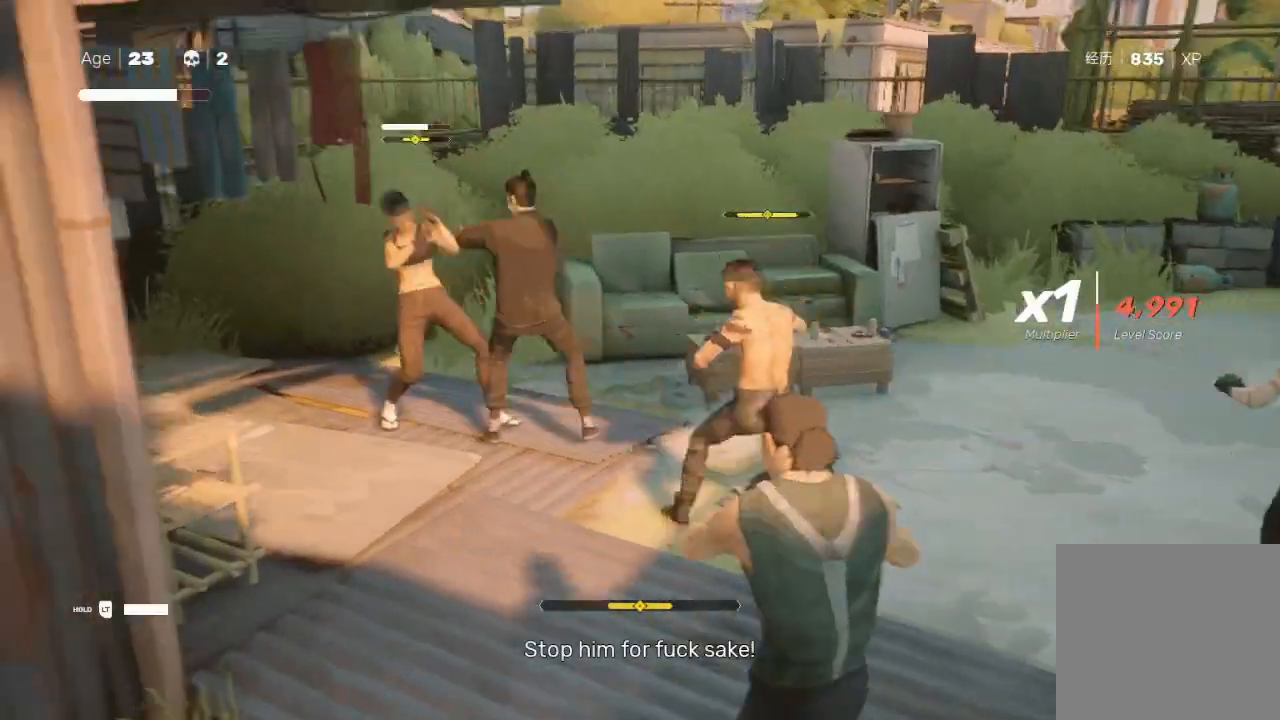
{"buttons": [], "left_stick": "down-right", "right_stick": "center", "events": [[100, "left_stick", "center"], [100, "right_stick", "down-left"], [300, "right_stick", "center"], [467, "left_stick", "down-right"]]}
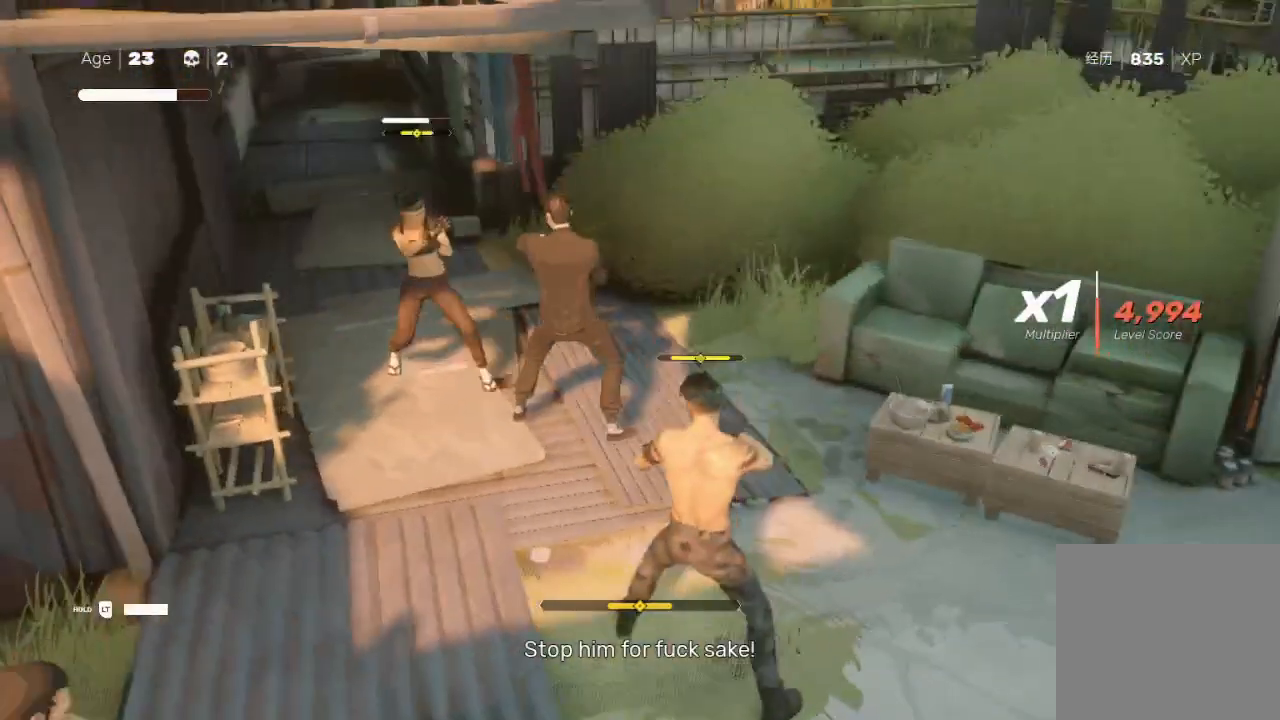
{"buttons": ["X"], "left_stick": "right", "right_stick": "center", "events": [[67, "left_stick", "left"], [200, "left_stick", "up-right"], [233, "X", "down"], [300, "L3", "down"], [300, "left_stick", "left"], [367, "L3", "up"], [367, "X", "up"], [367, "left_stick", "down-left"], [433, "X", "down"], [500, "left_stick", "right"]]}
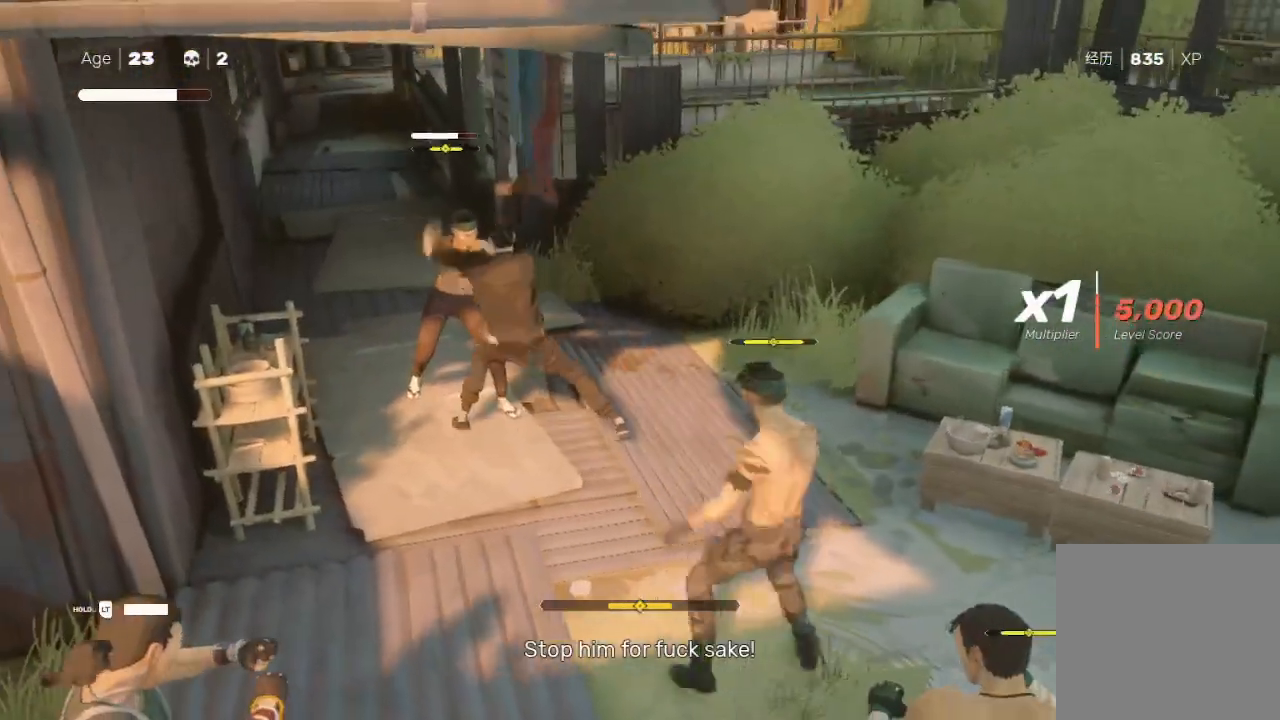
{"buttons": [], "left_stick": "center", "right_stick": "center", "events": [[67, "X", "up"], [133, "A", "down"], [133, "X", "down"], [133, "left_stick", "left"], [233, "left_stick", "down"], [300, "X", "up"], [300, "left_stick", "right"], [333, "A", "up"], [367, "A", "down"], [367, "X", "down"], [367, "left_stick", "left"], [467, "A", "up"], [467, "X", "up"], [467, "left_stick", "center"]]}
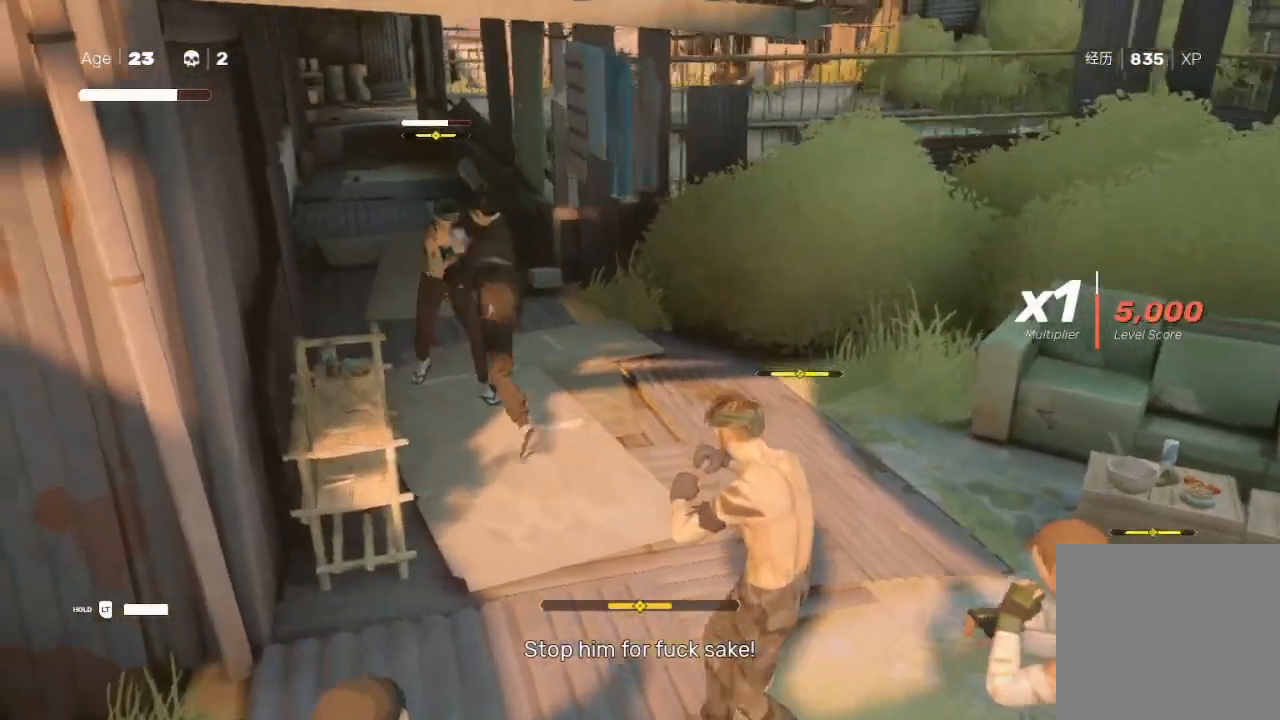
{"buttons": [], "left_stick": "up", "right_stick": "center", "events": [[67, "left_stick", "up"], [133, "X", "down"], [133, "left_stick", "center"], [233, "X", "up"], [233, "left_stick", "up"], [400, "Y", "down"], [500, "Y", "up"]]}
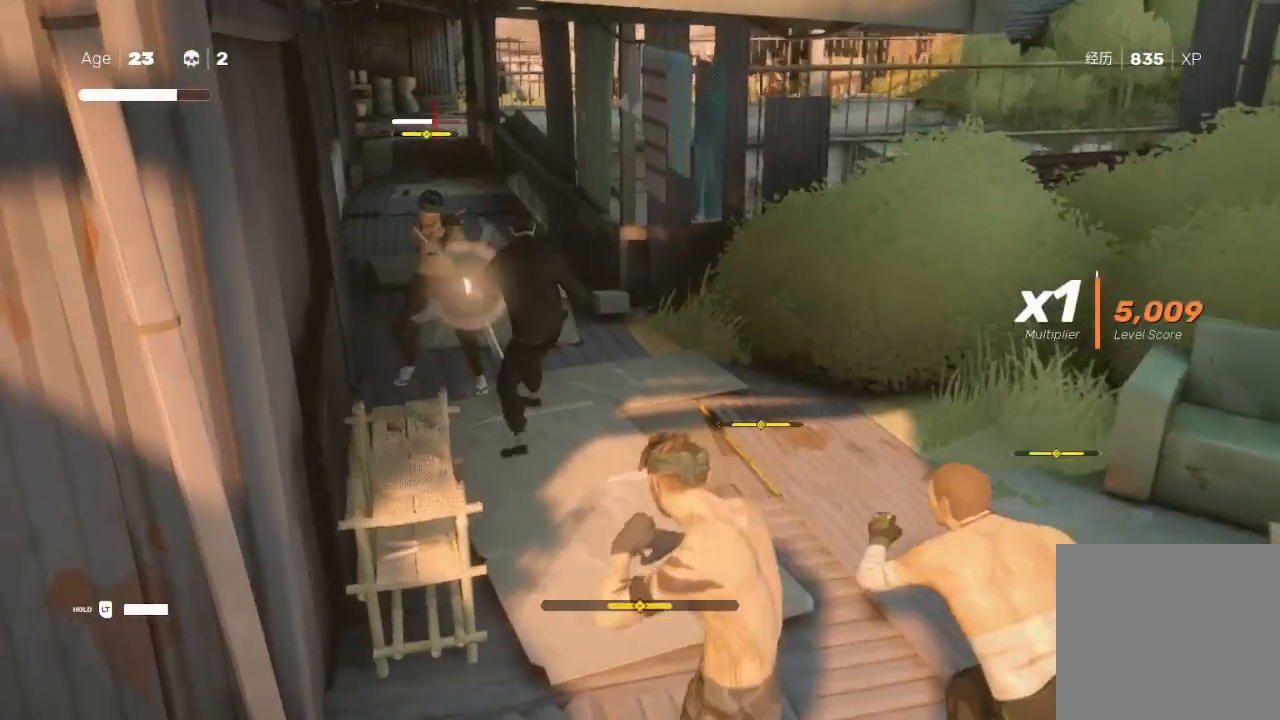
{"buttons": [], "left_stick": "up-left", "right_stick": "center", "events": [[67, "Y", "down"], [100, "Y", "up"], [100, "left_stick", "center"], [167, "left_stick", "down-left"], [233, "left_stick", "up"], [300, "A", "down"], [300, "X", "down"], [367, "X", "up"], [433, "A", "up"], [433, "X", "down"], [433, "left_stick", "up-left"], [500, "X", "up"]]}
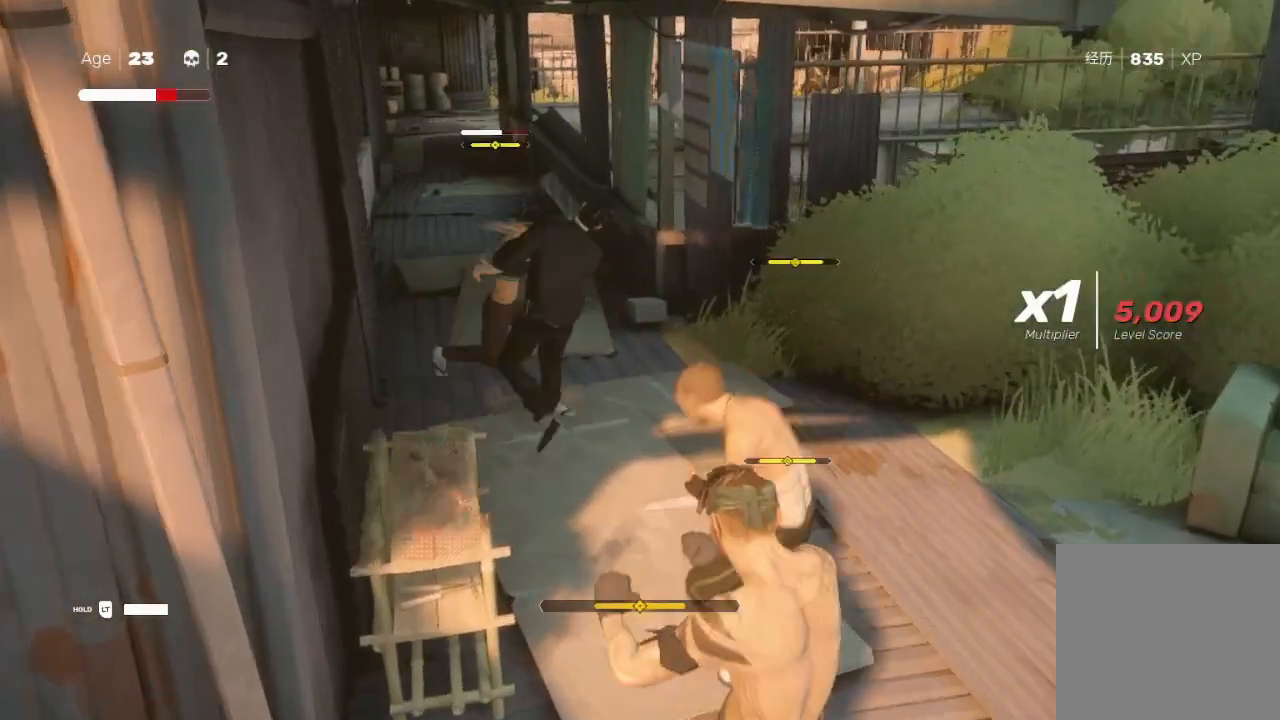
{"buttons": ["A", "L1", "L3"], "left_stick": "left", "right_stick": "center", "events": [[33, "L1", "down"], [33, "left_stick", "up"], [67, "R2", "down"], [167, "L1", "up"], [200, "R2", "up"], [233, "L1", "down"], [233, "L3", "down"], [233, "R2", "down"], [300, "left_stick", "down"], [333, "L1", "up"], [333, "L3", "up"], [367, "R2", "up"], [400, "A", "down"], [400, "R2", "down"], [400, "X", "down"], [433, "L1", "down"], [433, "L3", "down"], [433, "left_stick", "left"], [500, "R2", "up"], [500, "X", "up"]]}
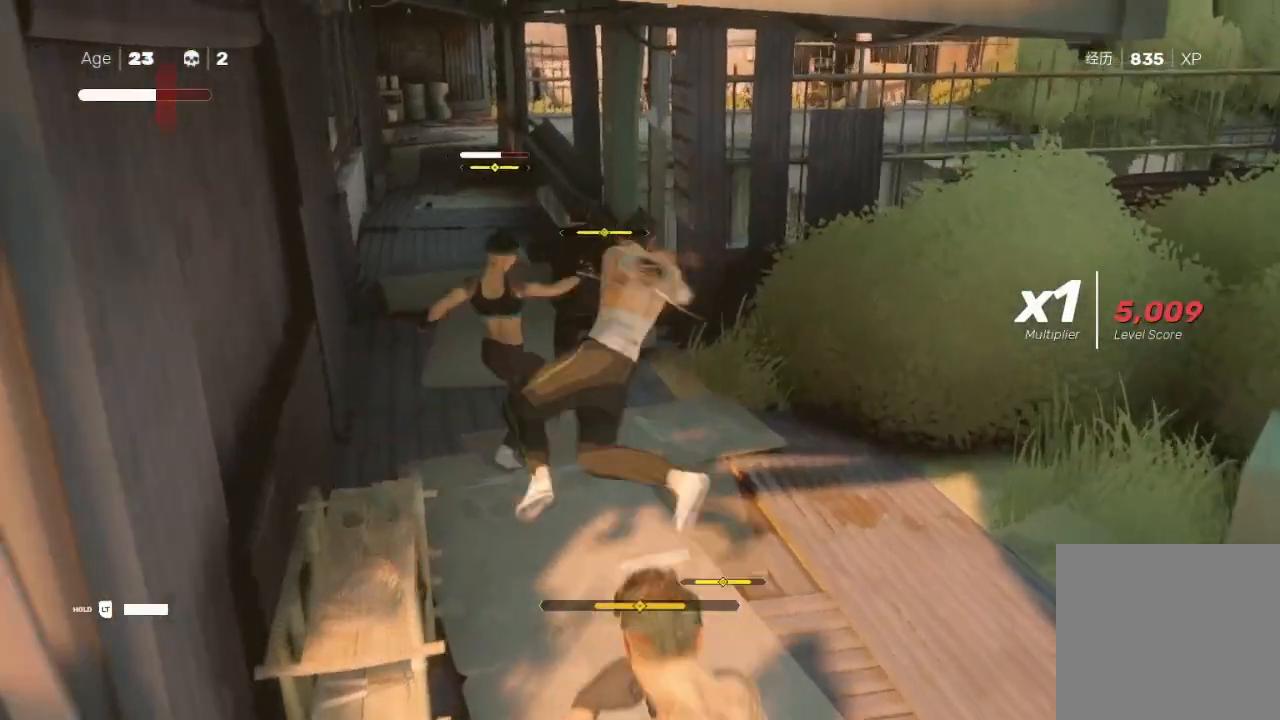
{"buttons": [], "left_stick": "down-left", "right_stick": "center", "events": [[33, "A", "up"], [33, "L1", "up"], [33, "R2", "down"], [67, "A", "down"], [67, "X", "down"], [67, "left_stick", "down-left"], [100, "A", "up"], [100, "L1", "down"], [100, "X", "up"], [200, "A", "down"], [200, "R2", "up"], [200, "X", "down"], [200, "left_stick", "down"], [233, "L1", "up"], [300, "A", "up"], [300, "L3", "up"], [333, "X", "up"], [333, "left_stick", "down-left"], [367, "L1", "down"], [367, "L3", "down"], [500, "L1", "up"], [500, "L3", "up"]]}
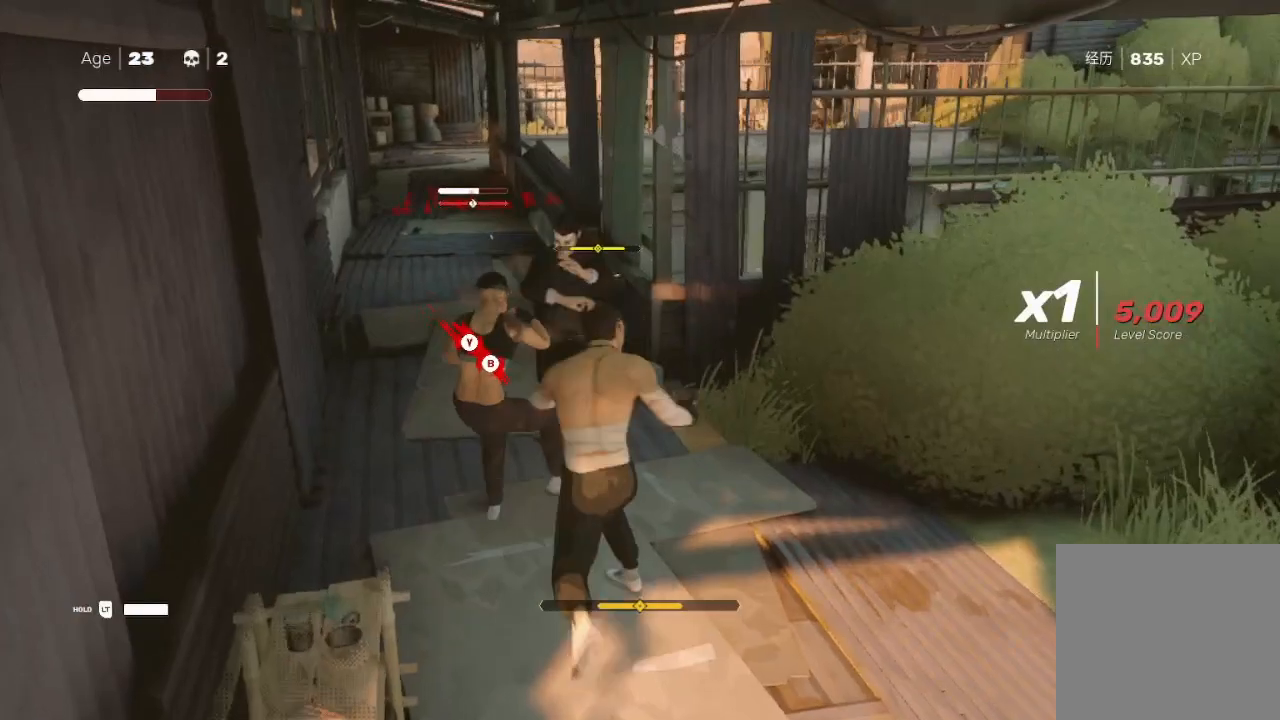
{"buttons": ["B", "Y"], "left_stick": "up-right", "right_stick": "center", "events": [[100, "Y", "down"], [100, "left_stick", "down"], [167, "Y", "up"], [267, "Y", "down"], [267, "left_stick", "down-left"], [333, "B", "down"], [400, "Y", "up"], [433, "B", "up"], [467, "B", "down"], [467, "Y", "down"], [467, "left_stick", "up-right"]]}
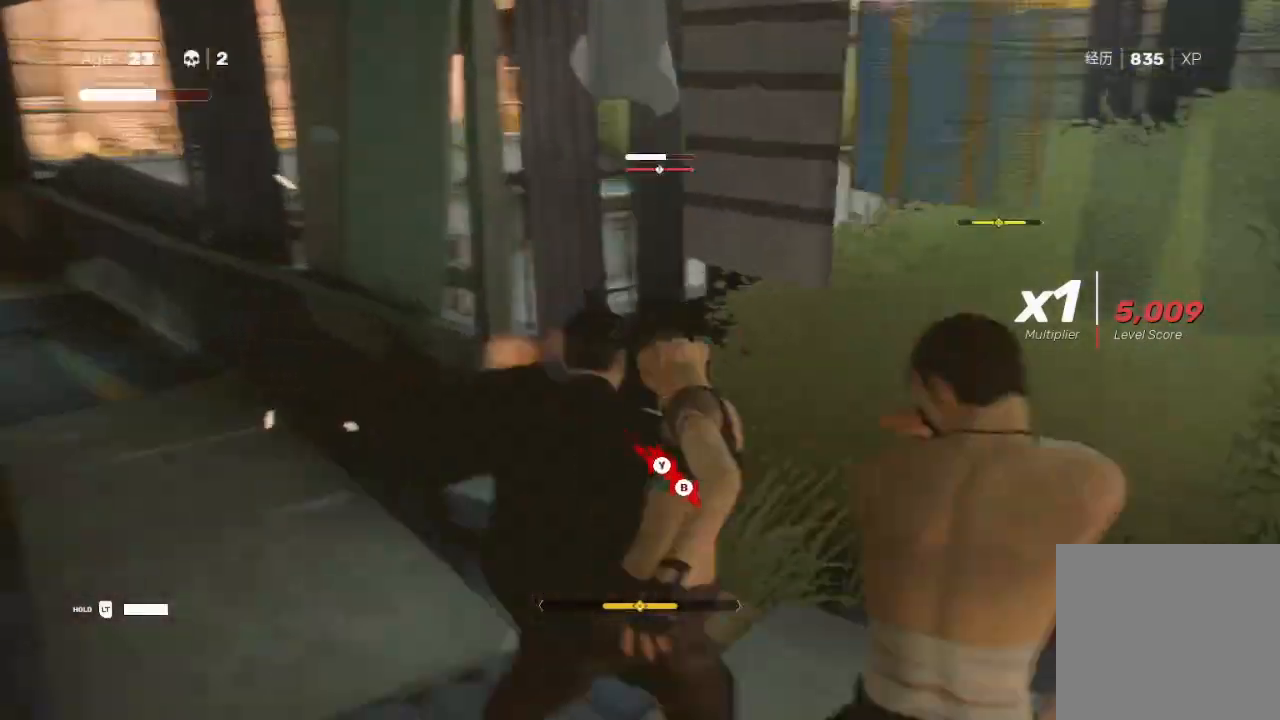
{"buttons": [], "left_stick": "up-right", "right_stick": "right", "events": [[33, "B", "up"], [67, "Y", "up"], [67, "left_stick", "down"], [200, "left_stick", "right"], [300, "left_stick", "center"], [433, "left_stick", "up-right"], [467, "right_stick", "right"]]}
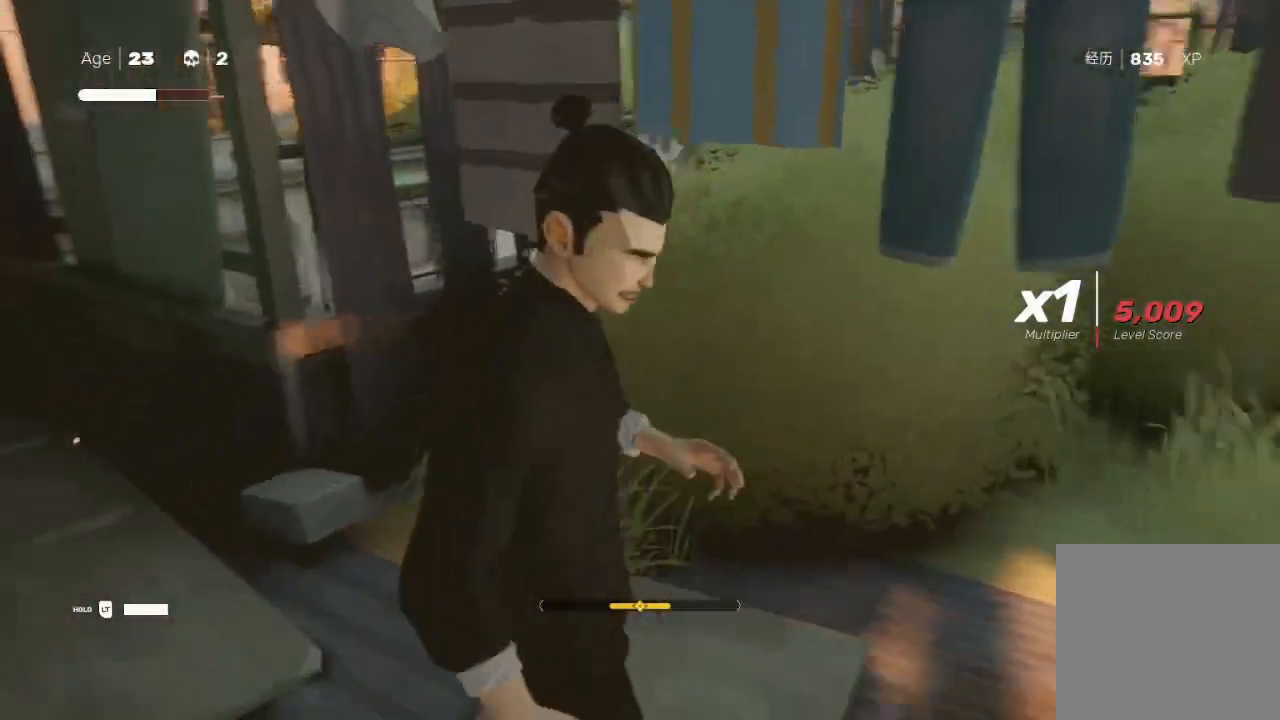
{"buttons": ["Y"], "left_stick": "up-right", "right_stick": "center", "events": [[33, "left_stick", "down-right"], [100, "right_stick", "center"], [133, "B", "down"], [233, "Y", "down"], [233, "left_stick", "right"], [400, "left_stick", "up-right"], [433, "B", "up"], [467, "Y", "up"], [500, "Y", "down"]]}
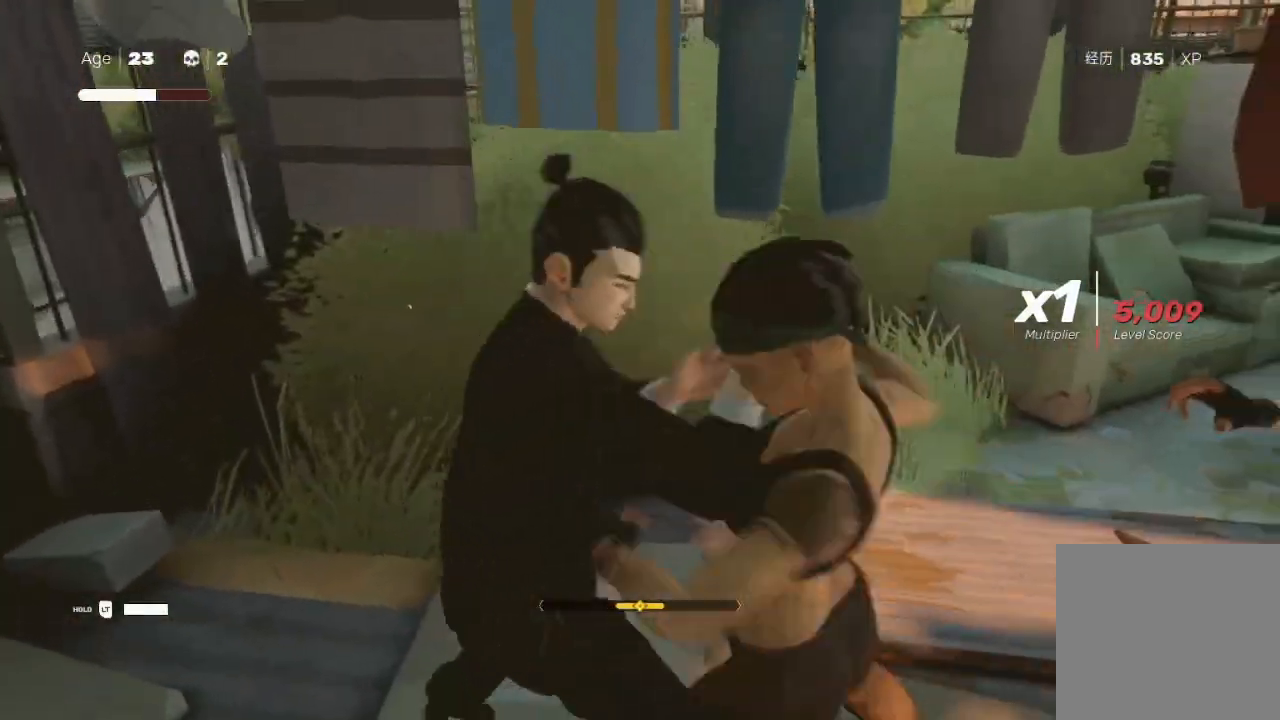
{"buttons": [], "left_stick": "center", "right_stick": "up-right", "events": [[67, "B", "down"], [133, "B", "up"], [133, "Y", "up"], [267, "right_stick", "up-right"], [367, "left_stick", "center"]]}
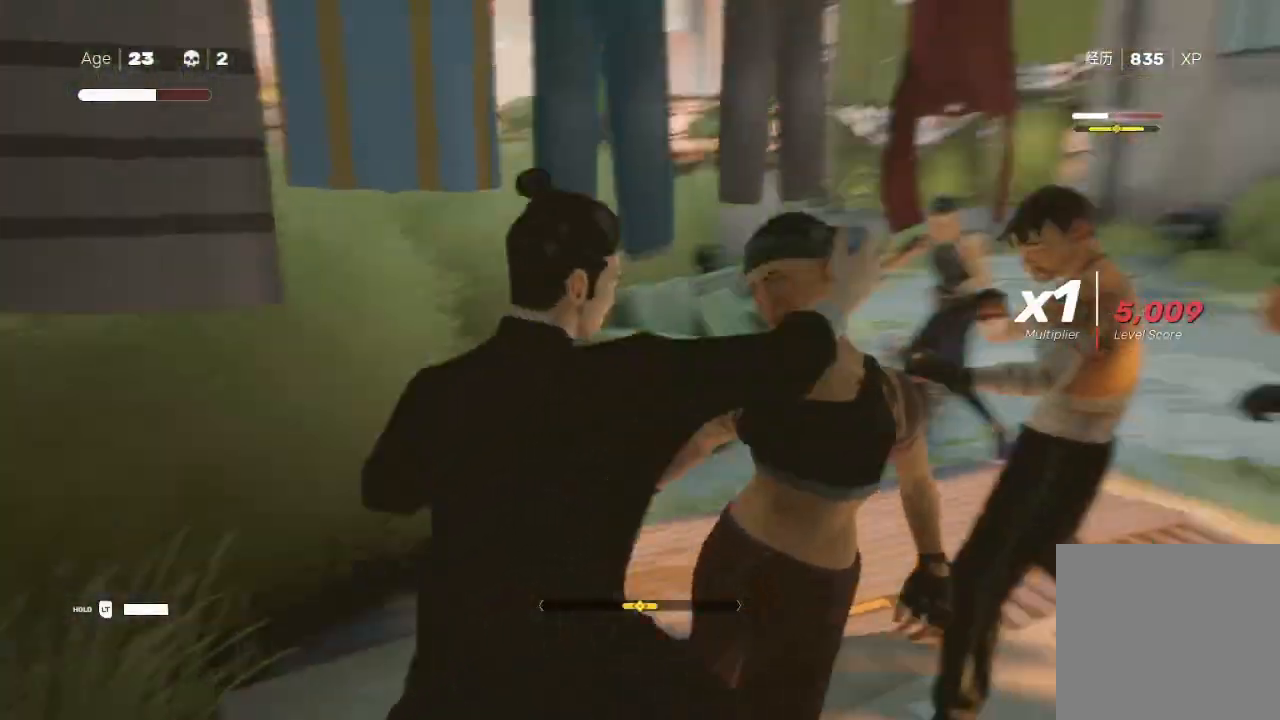
{"buttons": [], "left_stick": "center", "right_stick": "center", "events": [[167, "right_stick", "center"]]}
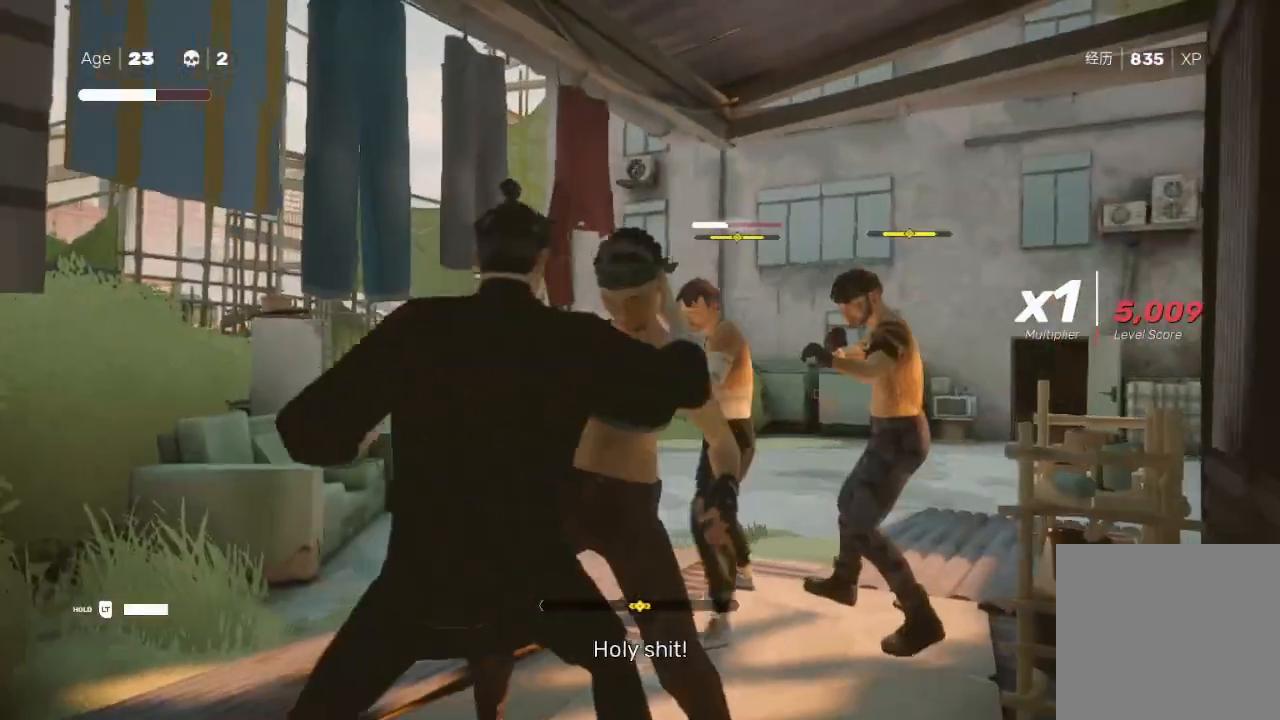
{"buttons": [], "left_stick": "center", "right_stick": "center", "events": []}
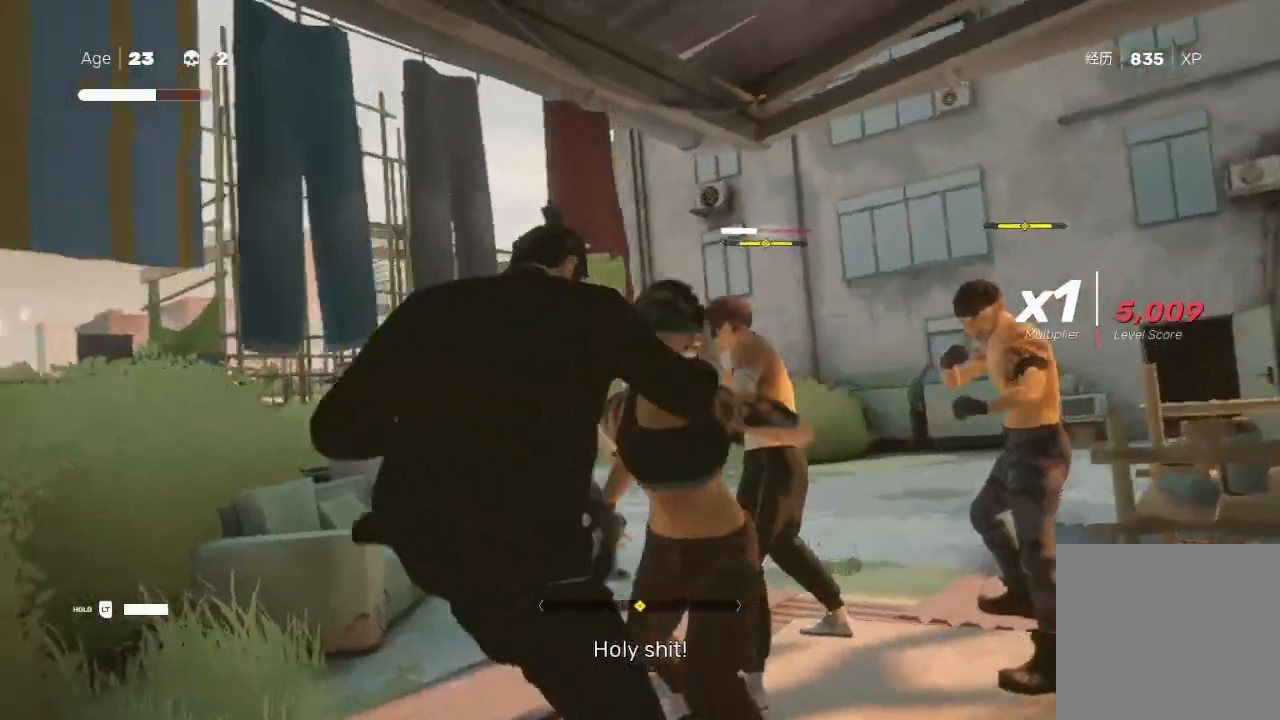
{"buttons": ["R2"], "left_stick": "center", "right_stick": "center", "events": [[333, "left_stick", "up-right"], [367, "R2", "down"], [500, "left_stick", "center"]]}
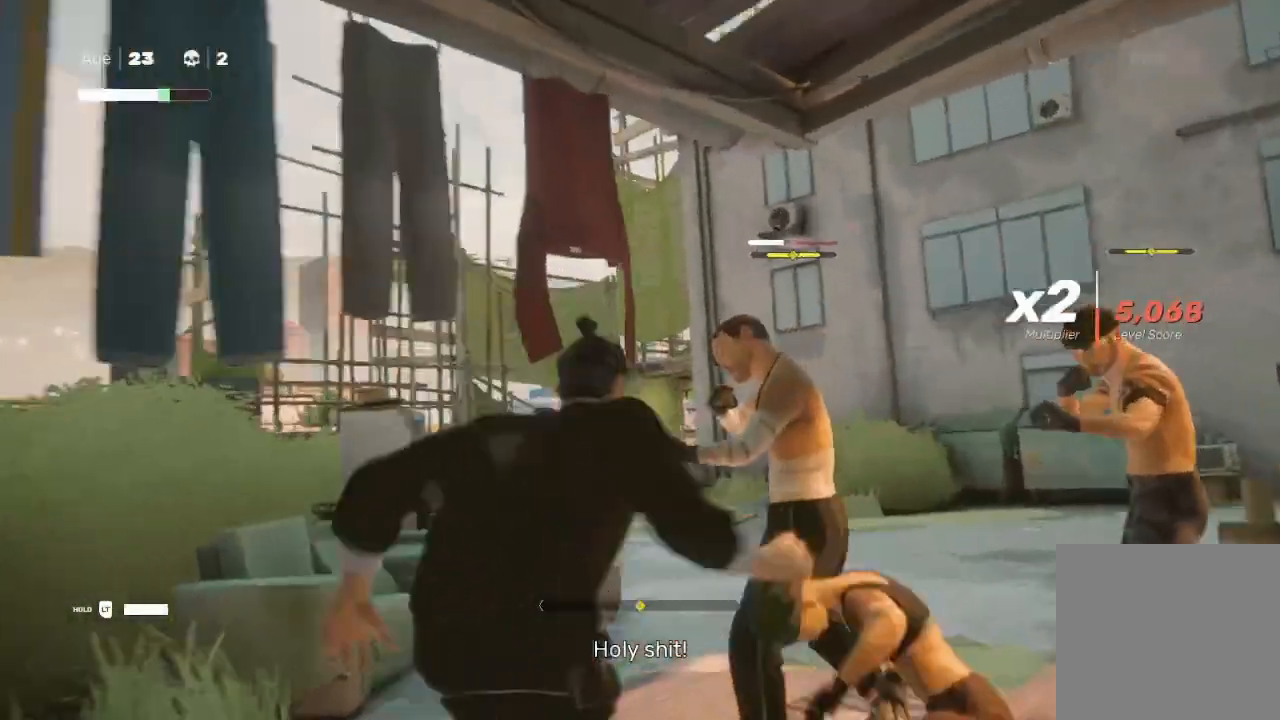
{"buttons": ["Y", "R2"], "left_stick": "down-left", "right_stick": "center", "events": [[33, "left_stick", "up-right"], [100, "Y", "down"], [167, "R2", "up"], [167, "left_stick", "center"], [233, "Y", "up"], [267, "R2", "down"], [267, "Y", "down"], [267, "left_stick", "up-right"], [367, "Y", "up"], [433, "Y", "down"], [467, "left_stick", "down-left"]]}
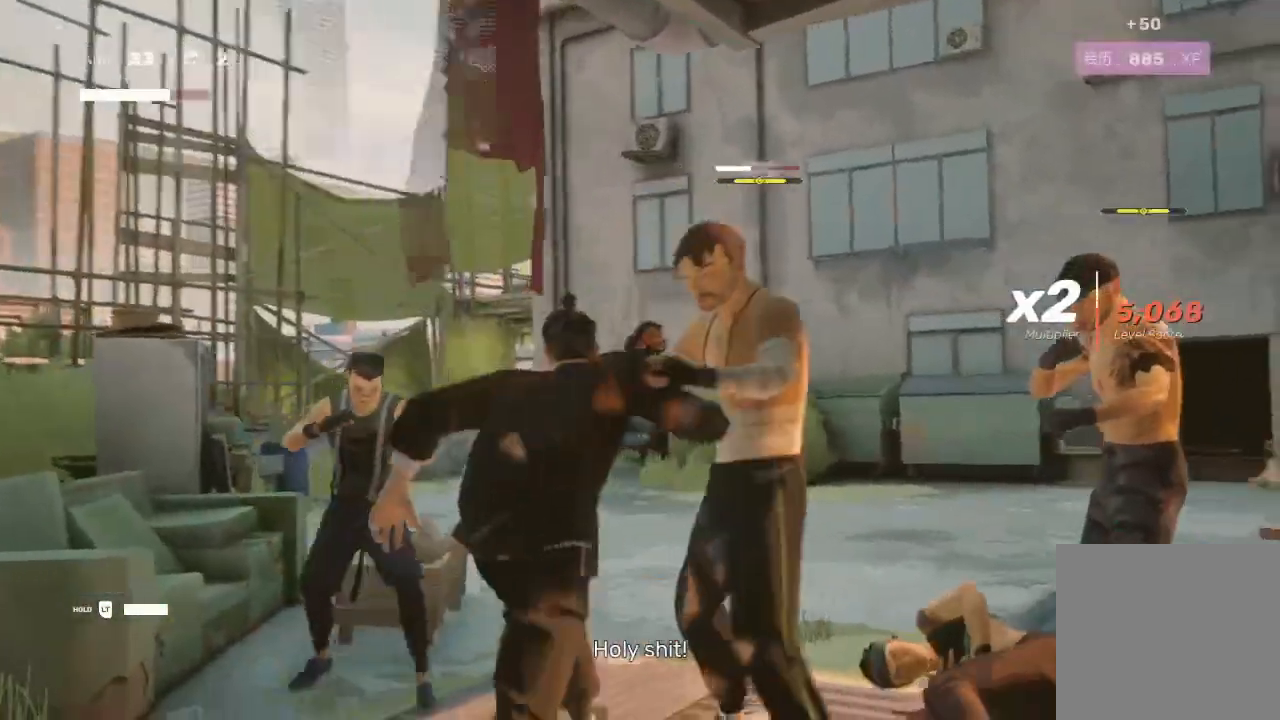
{"buttons": ["R2"], "left_stick": "up-right", "right_stick": "center", "events": [[33, "Y", "up"], [67, "left_stick", "up-right"], [200, "X", "down"], [233, "R2", "up"], [233, "left_stick", "left"], [300, "A", "down"], [300, "left_stick", "down-left"], [333, "X", "up"], [400, "A", "up"], [400, "R2", "down"], [400, "left_stick", "up-right"]]}
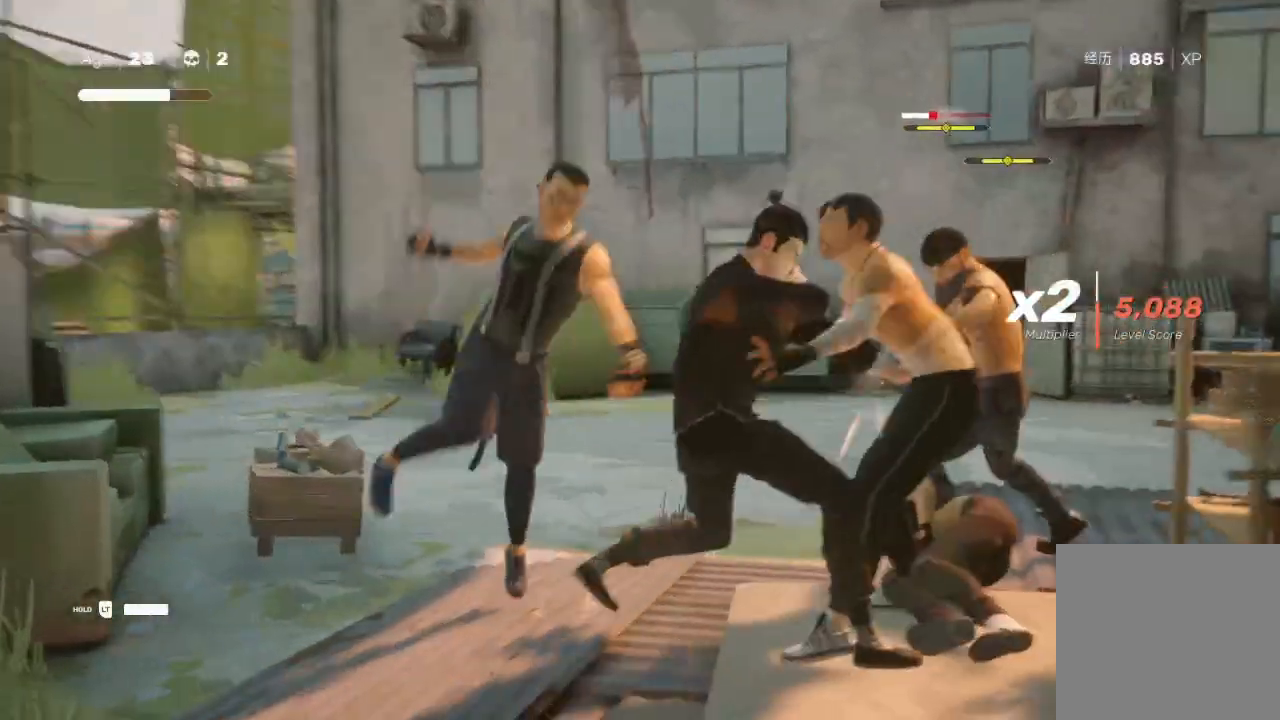
{"buttons": ["A", "X", "L1", "R2", "L3"], "left_stick": "left", "right_stick": "center", "events": [[33, "L1", "down"], [100, "R2", "up"], [133, "A", "down"], [133, "X", "down"], [133, "left_stick", "left"], [167, "L1", "up"], [200, "L3", "down"], [233, "X", "up"], [267, "A", "up"], [267, "L1", "down"], [267, "R2", "down"], [333, "X", "down"], [367, "L1", "up"], [367, "R2", "up"], [367, "X", "up"], [433, "A", "down"], [433, "L1", "down"], [433, "R2", "down"], [433, "X", "down"]]}
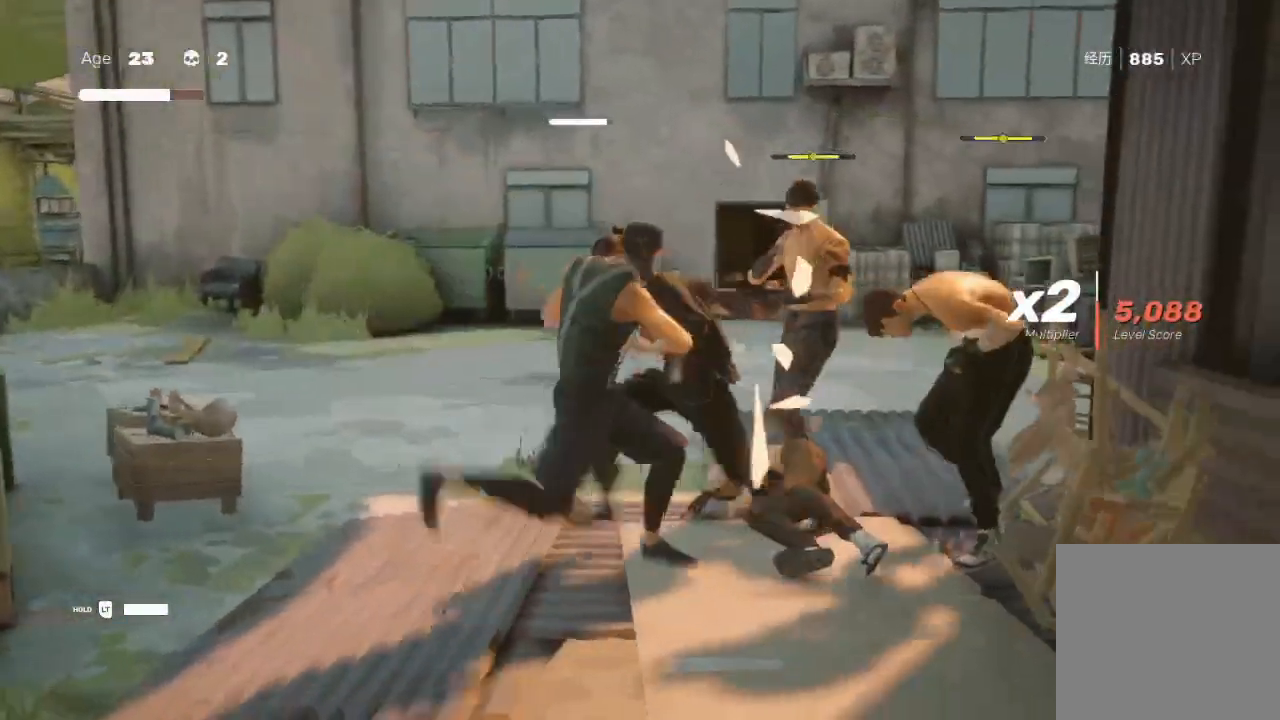
{"buttons": ["L1", "R2", "L3"], "left_stick": "left", "right_stick": "center", "events": [[33, "A", "up"], [67, "L1", "up"], [67, "X", "up"], [67, "left_stick", "down-left"], [133, "A", "down"], [133, "X", "down"], [167, "L1", "down"], [167, "left_stick", "up-left"], [200, "R2", "up"], [267, "A", "up"], [267, "X", "up"], [300, "L1", "up"], [300, "R2", "down"], [367, "L1", "down"], [367, "left_stick", "left"]]}
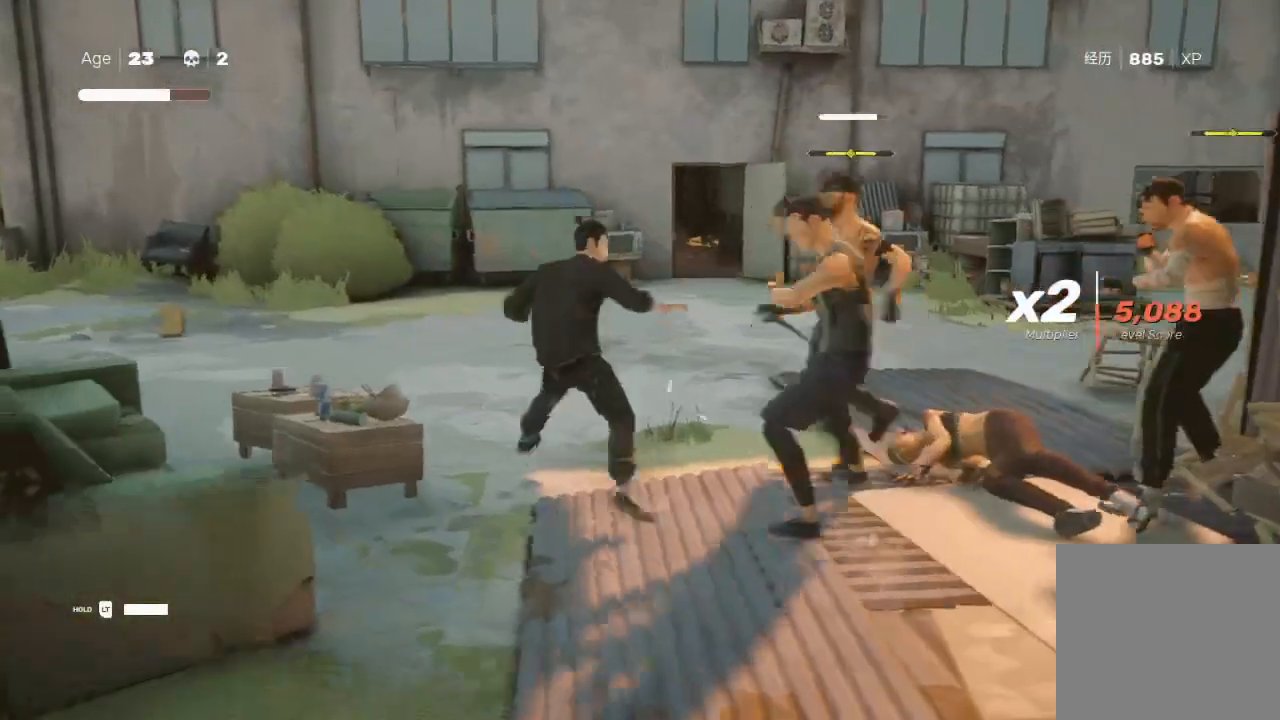
{"buttons": ["R2", "L3"], "left_stick": "left", "right_stick": "center", "events": [[33, "L1", "up"], [100, "L1", "down"], [200, "L1", "up"], [200, "L3", "up"], [200, "R2", "up"], [200, "left_stick", "up-left"], [267, "A", "down"], [300, "A", "up"], [300, "L1", "down"], [300, "R2", "down"], [367, "L3", "down"], [433, "L1", "up"], [433, "R2", "up"], [433, "left_stick", "left"], [467, "R2", "down"]]}
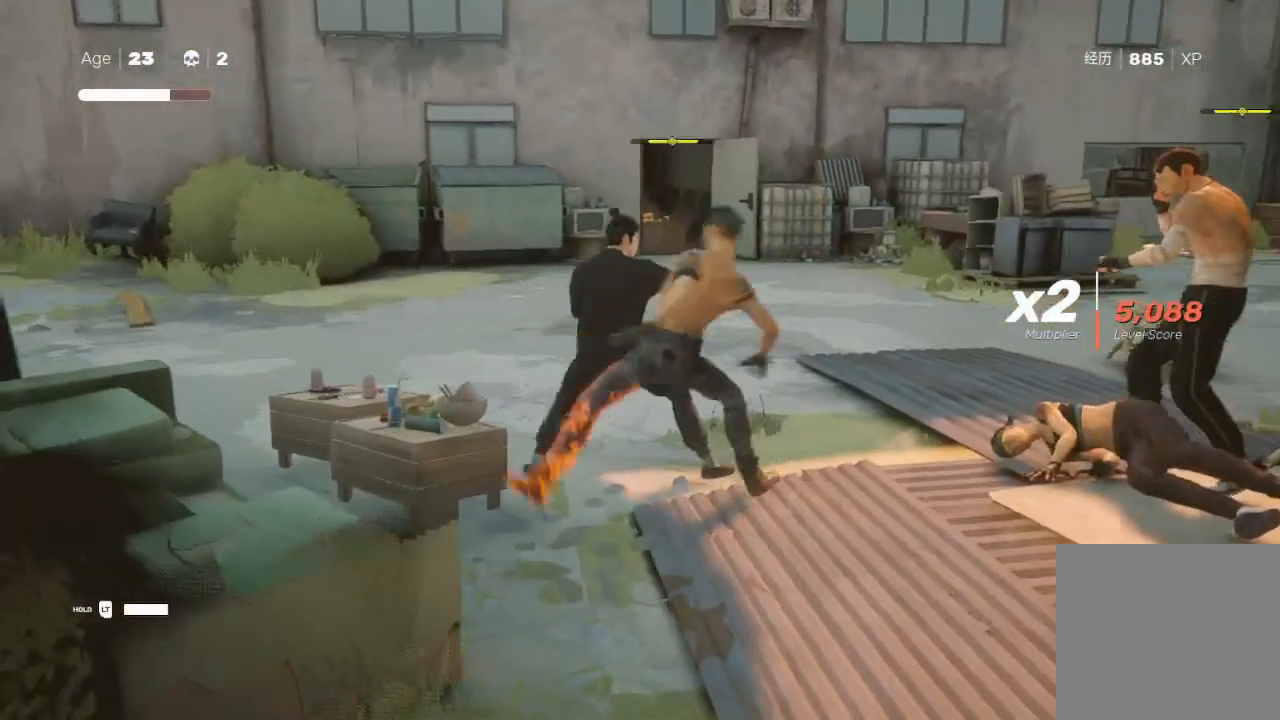
{"buttons": ["Y"], "left_stick": "up-left", "right_stick": "center", "events": [[33, "A", "down"], [33, "L1", "down"], [33, "X", "down"], [100, "R2", "up"], [133, "A", "up"], [133, "L3", "up"], [133, "R2", "down"], [133, "X", "up"], [167, "L1", "up"], [167, "left_stick", "up-left"], [300, "X", "down"], [333, "A", "down"], [367, "A", "up"], [367, "R2", "up"], [367, "X", "up"], [467, "Y", "down"]]}
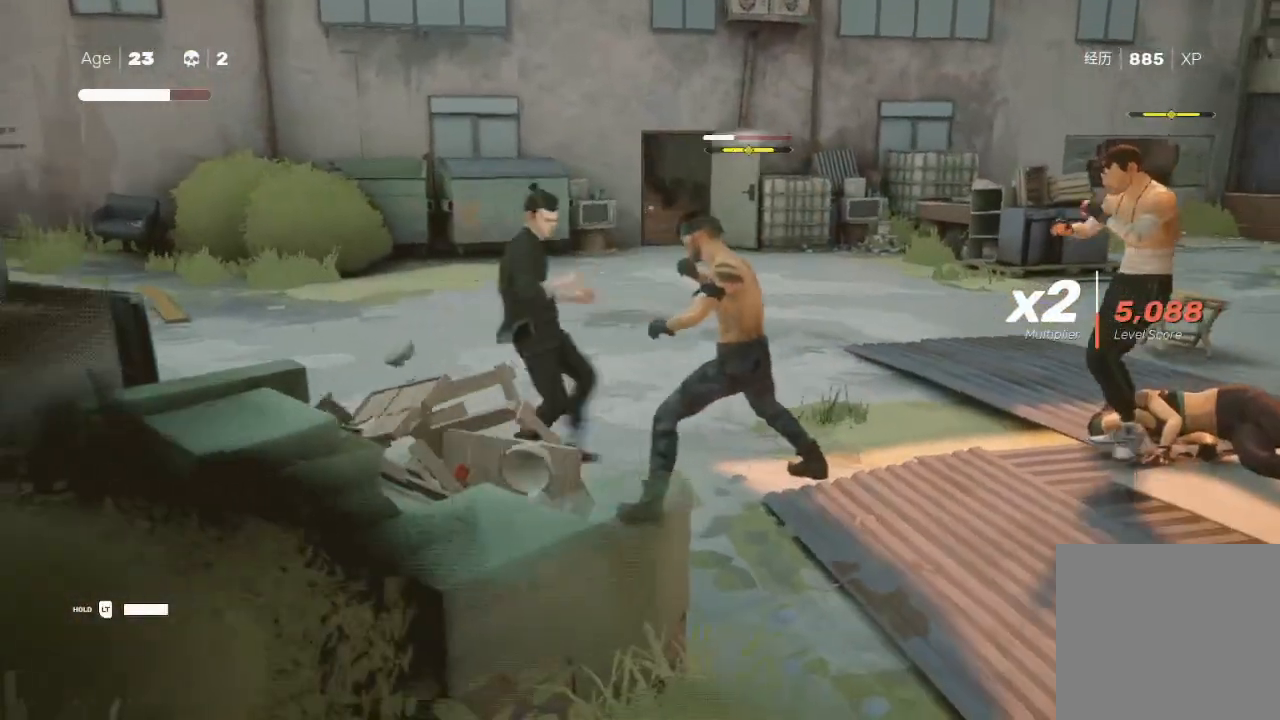
{"buttons": ["A", "X"], "left_stick": "right", "right_stick": "center", "events": [[67, "Y", "up"], [67, "left_stick", "up-right"], [133, "Y", "down"], [167, "Y", "up"], [200, "left_stick", "down-left"], [300, "X", "down"], [300, "left_stick", "left"], [433, "X", "up"], [433, "left_stick", "right"], [467, "X", "down"], [500, "A", "down"]]}
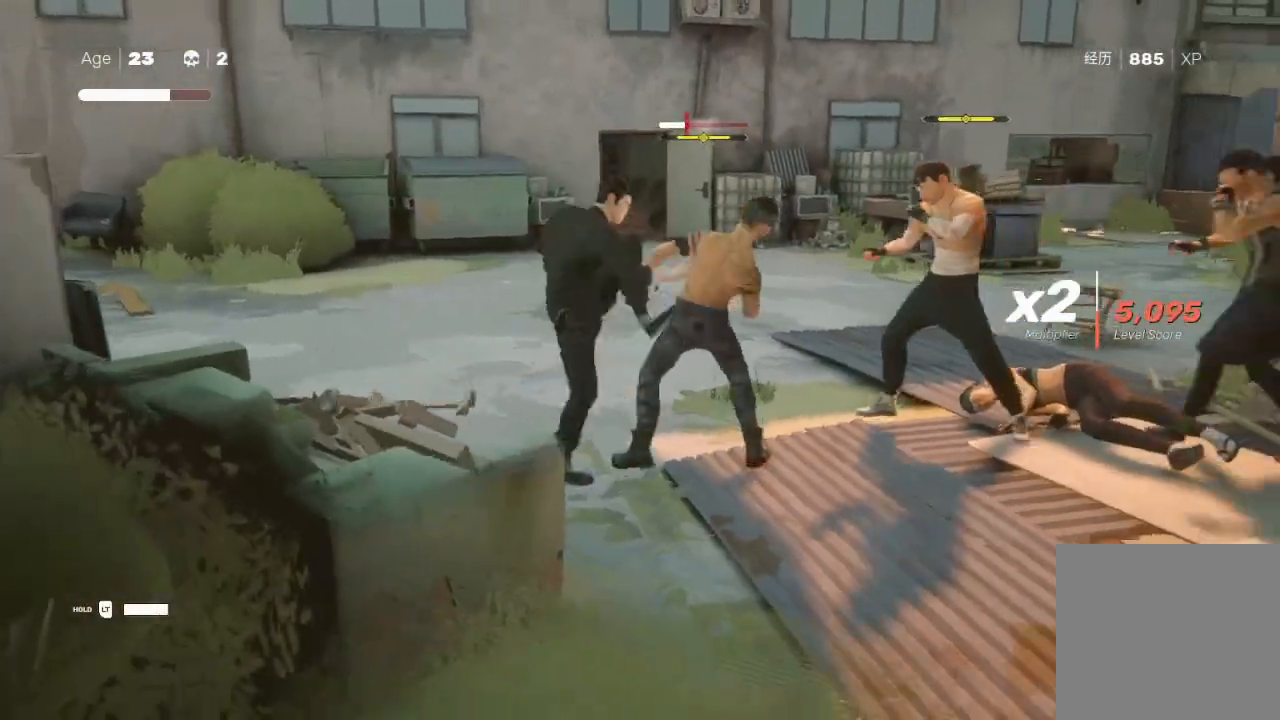
{"buttons": ["Y"], "left_stick": "right", "right_stick": "center", "events": [[33, "left_stick", "left"], [133, "X", "up"], [200, "X", "down"], [200, "left_stick", "right"], [233, "A", "up"], [300, "X", "up"], [367, "left_stick", "left"], [433, "Y", "down"], [433, "left_stick", "right"]]}
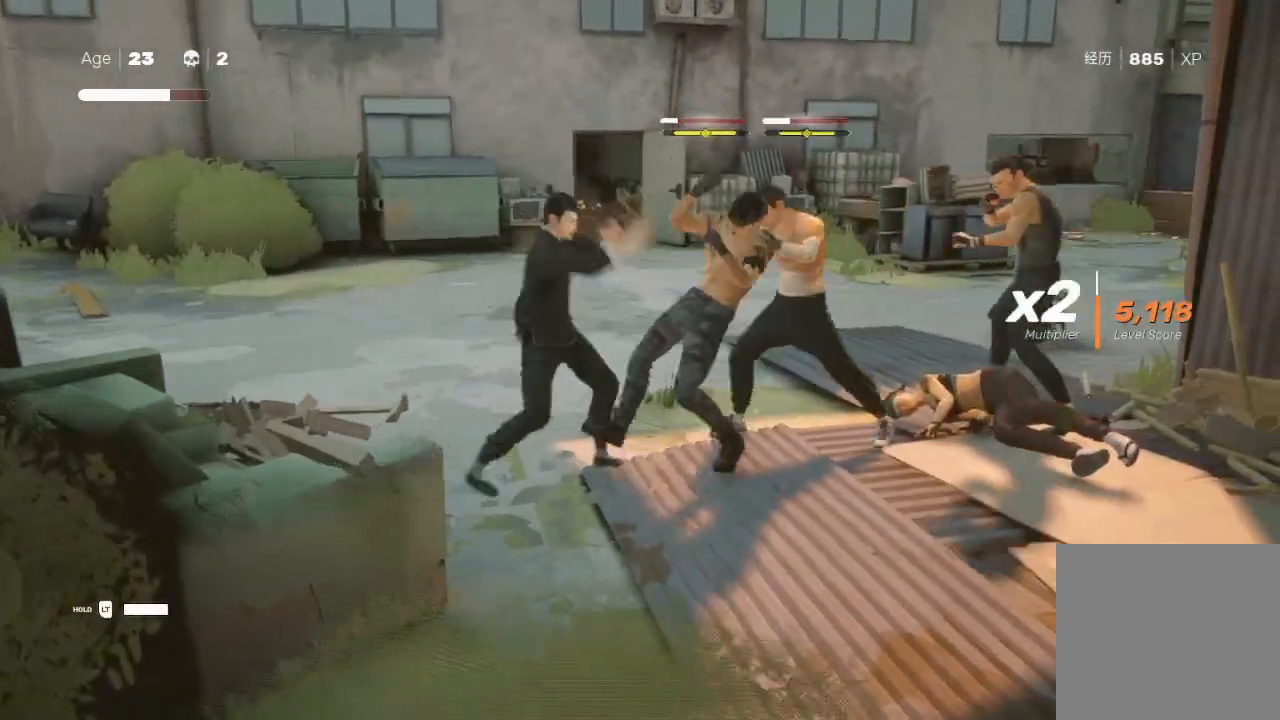
{"buttons": ["X"], "left_stick": "right", "right_stick": "center", "events": [[33, "Y", "up"], [67, "left_stick", "up"], [100, "Y", "down"], [167, "left_stick", "down-left"], [233, "Y", "up"], [233, "left_stick", "right"], [333, "X", "down"], [333, "left_stick", "up-right"], [400, "X", "up"], [467, "X", "down"], [500, "left_stick", "right"]]}
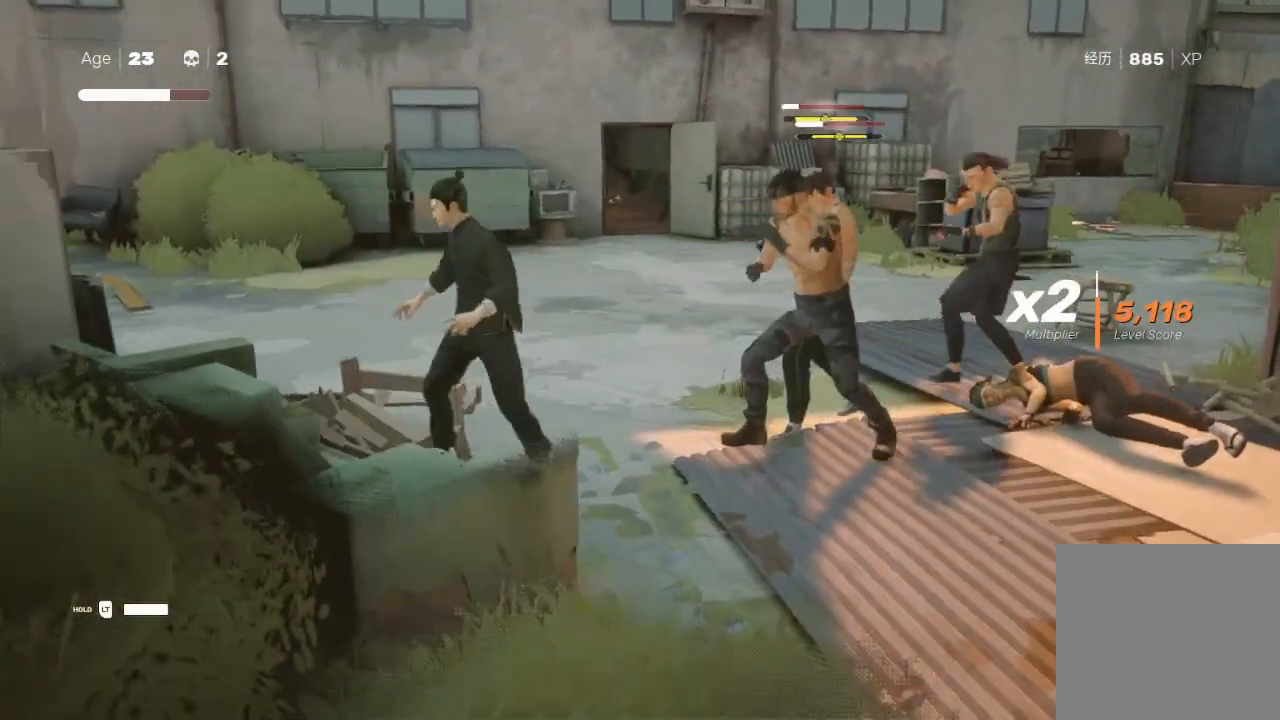
{"buttons": [], "left_stick": "up-right", "right_stick": "center", "events": [[100, "X", "up"], [200, "X", "down"], [200, "left_stick", "left"], [233, "X", "up"], [300, "left_stick", "right"], [333, "Y", "down"], [400, "left_stick", "up-right"], [500, "Y", "up"]]}